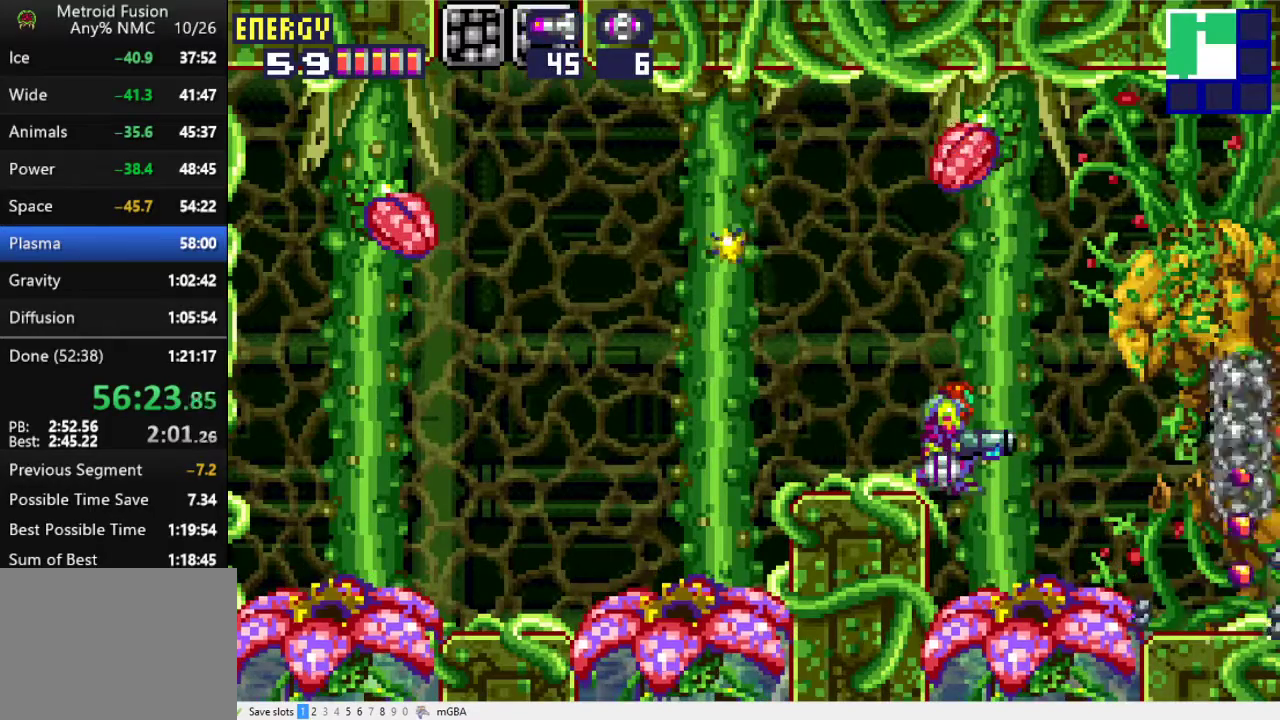
Gameplay with a controller (Xbox layout); each line is a JSON object with the inputs held at the frame after it. "events" lists button and stick changes between this image and that frame as [ms after this image, input, new state], when the widget could be followed in between. Not read: L2 L3 R2 R3 left_stick right_stick.
{"buttons": ["X"], "events": []}
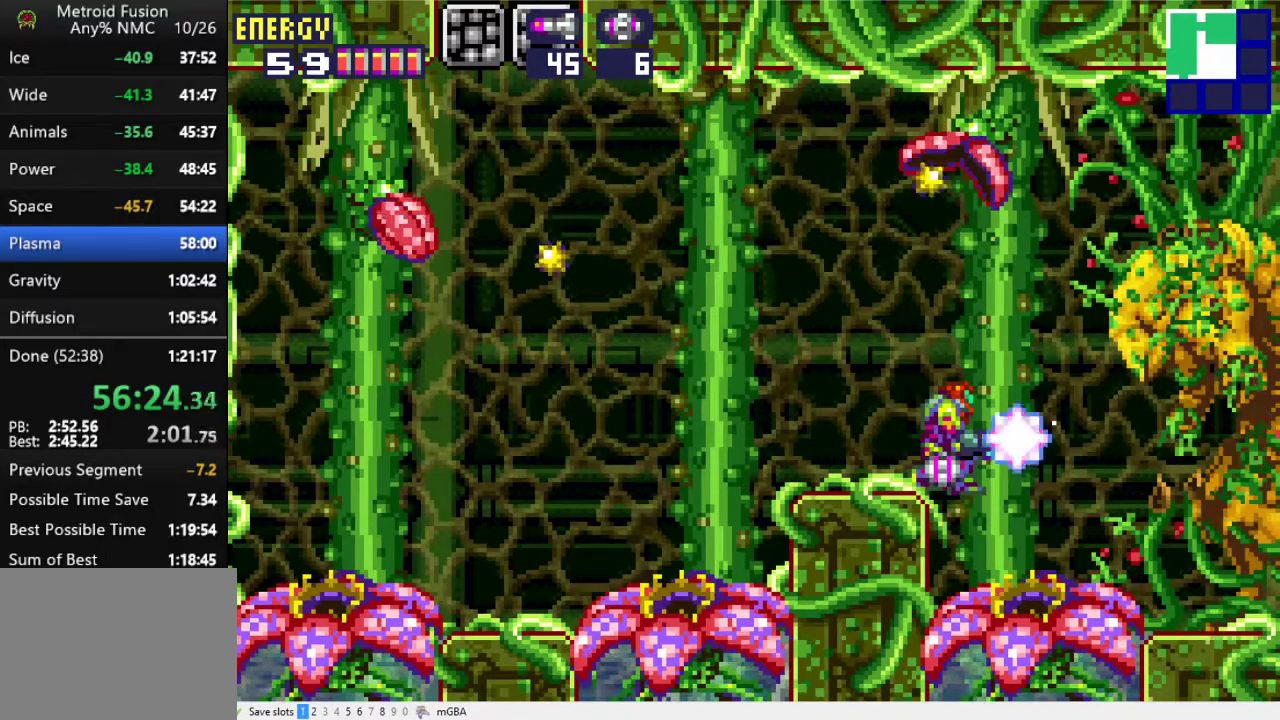
{"buttons": [], "events": [[500, "X", "up"]]}
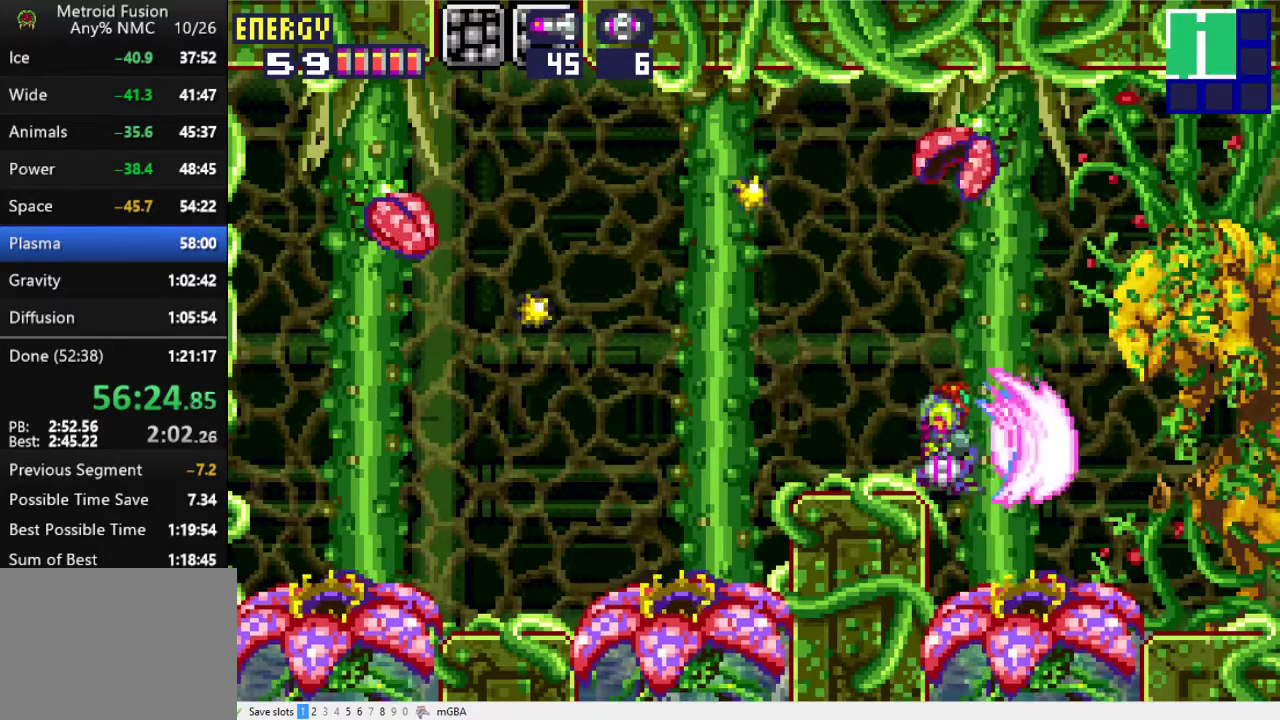
{"buttons": ["X"], "events": [[67, "X", "down"]]}
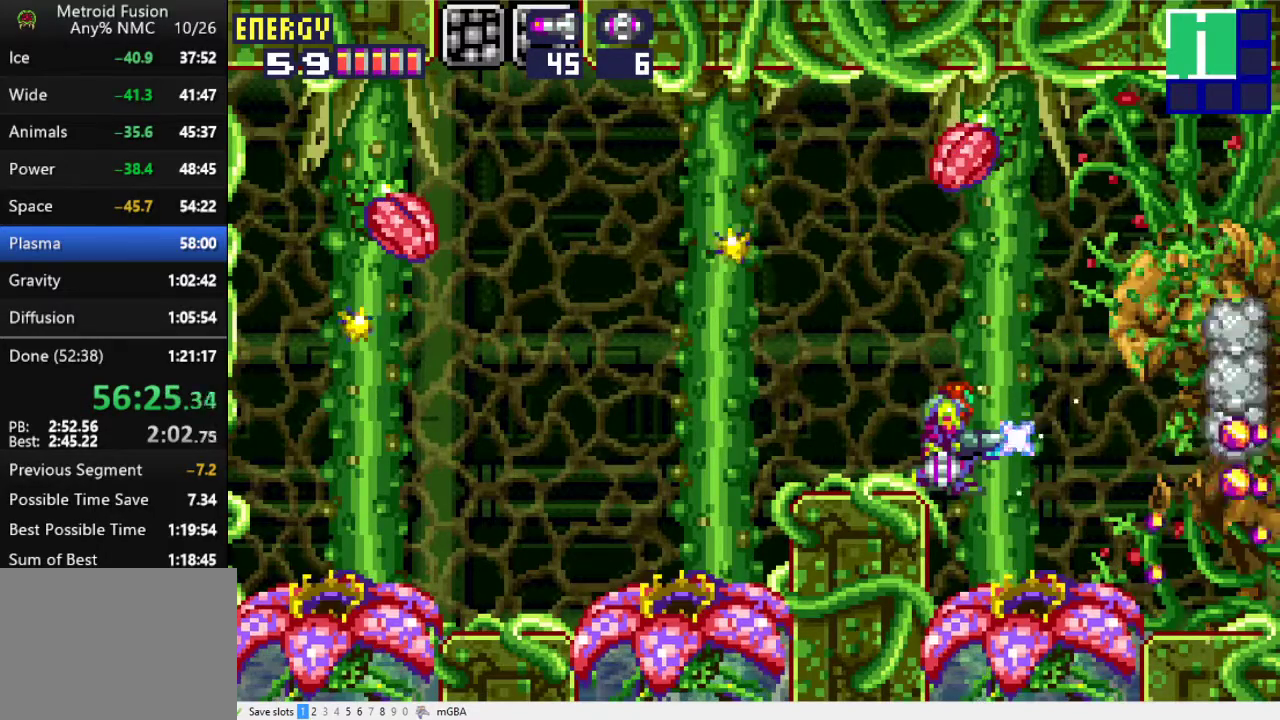
{"buttons": ["X"], "events": []}
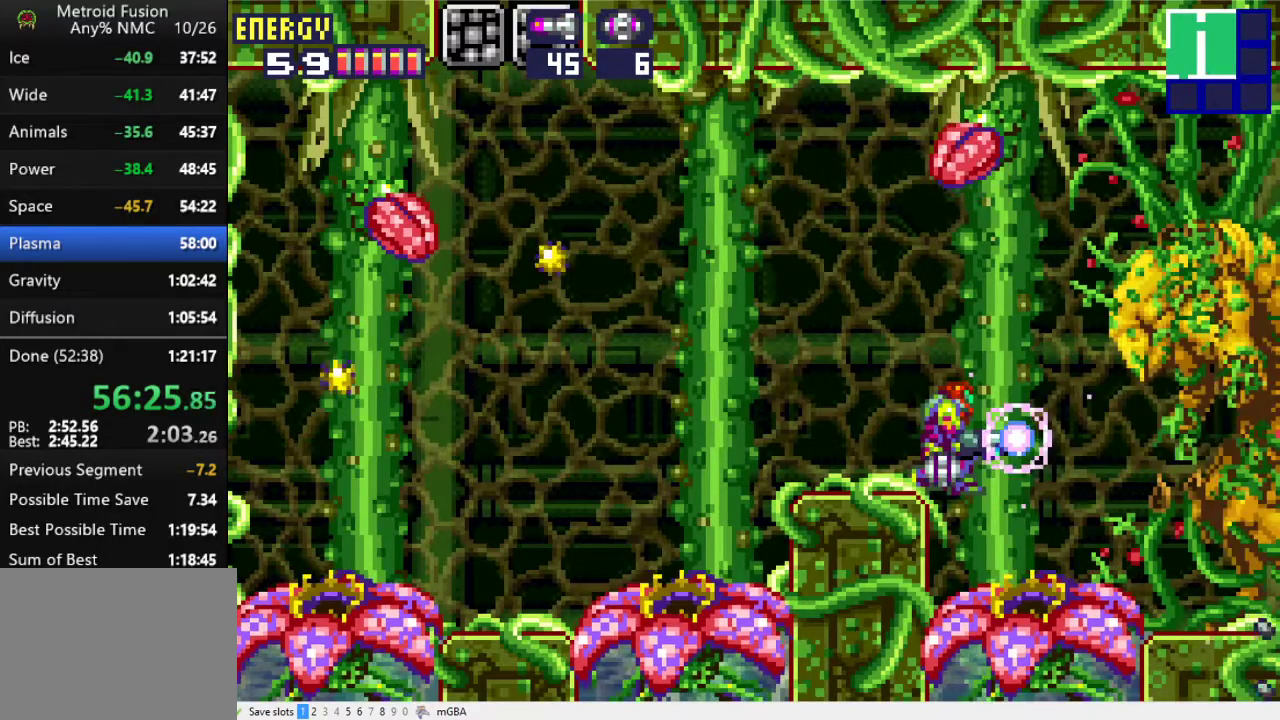
{"buttons": ["X"], "events": [[333, "X", "up"], [400, "X", "down"]]}
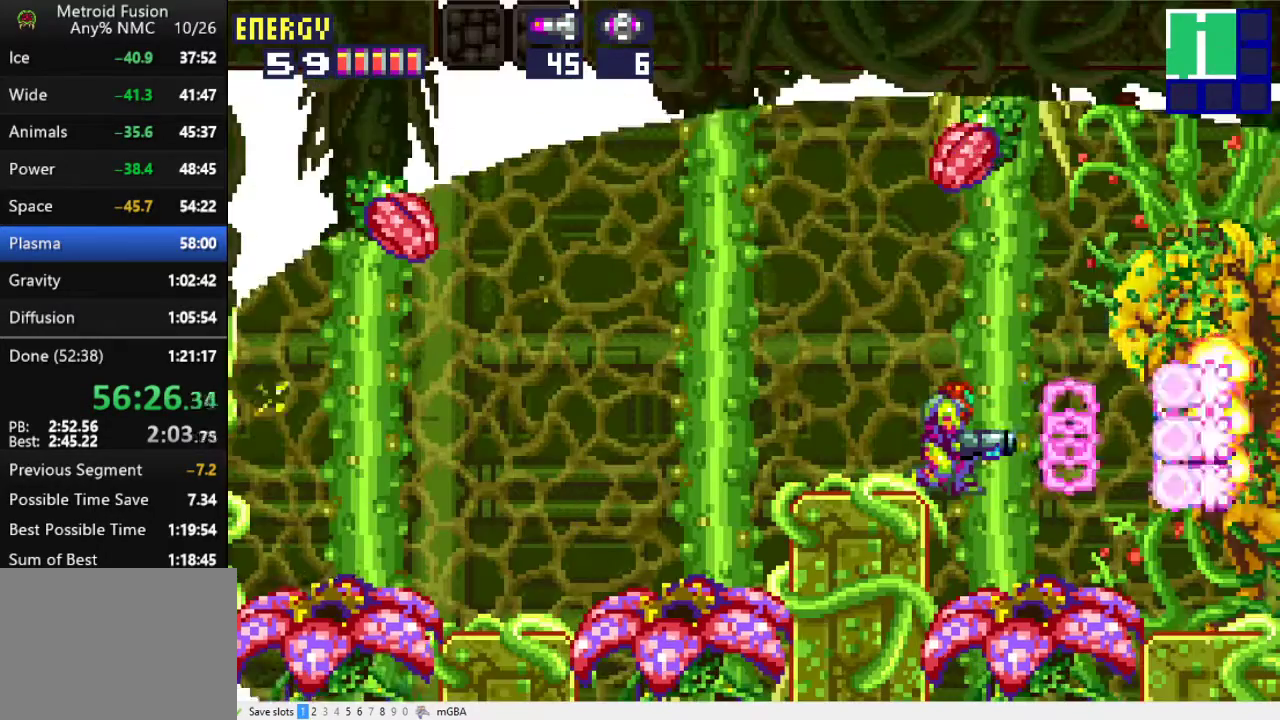
{"buttons": ["X"], "events": []}
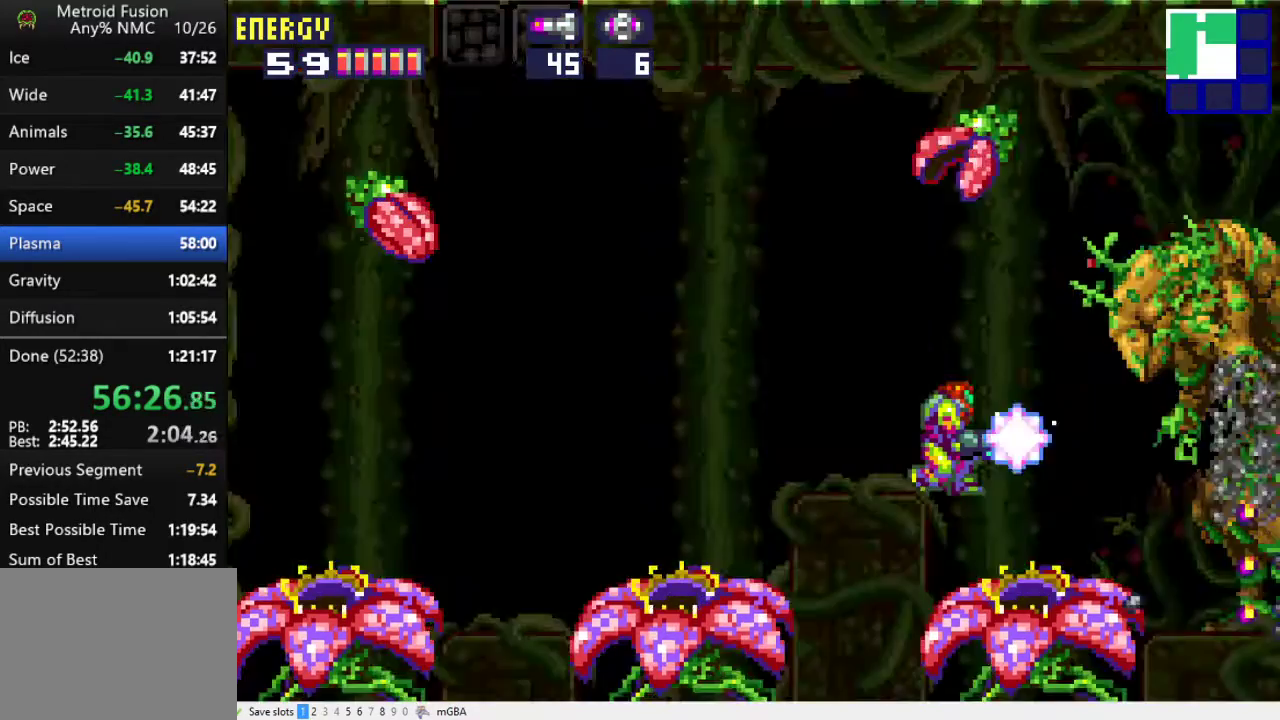
{"buttons": ["X"], "events": []}
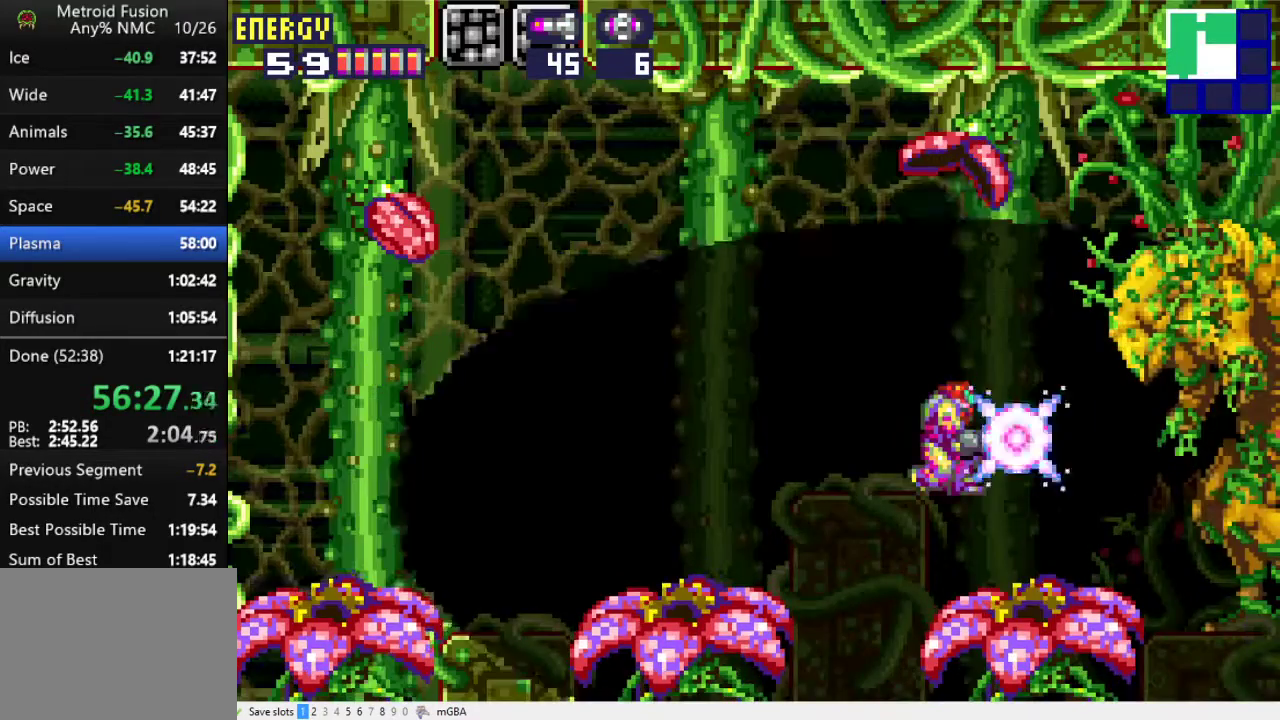
{"buttons": ["X"], "events": [[133, "X", "up"], [233, "X", "down"]]}
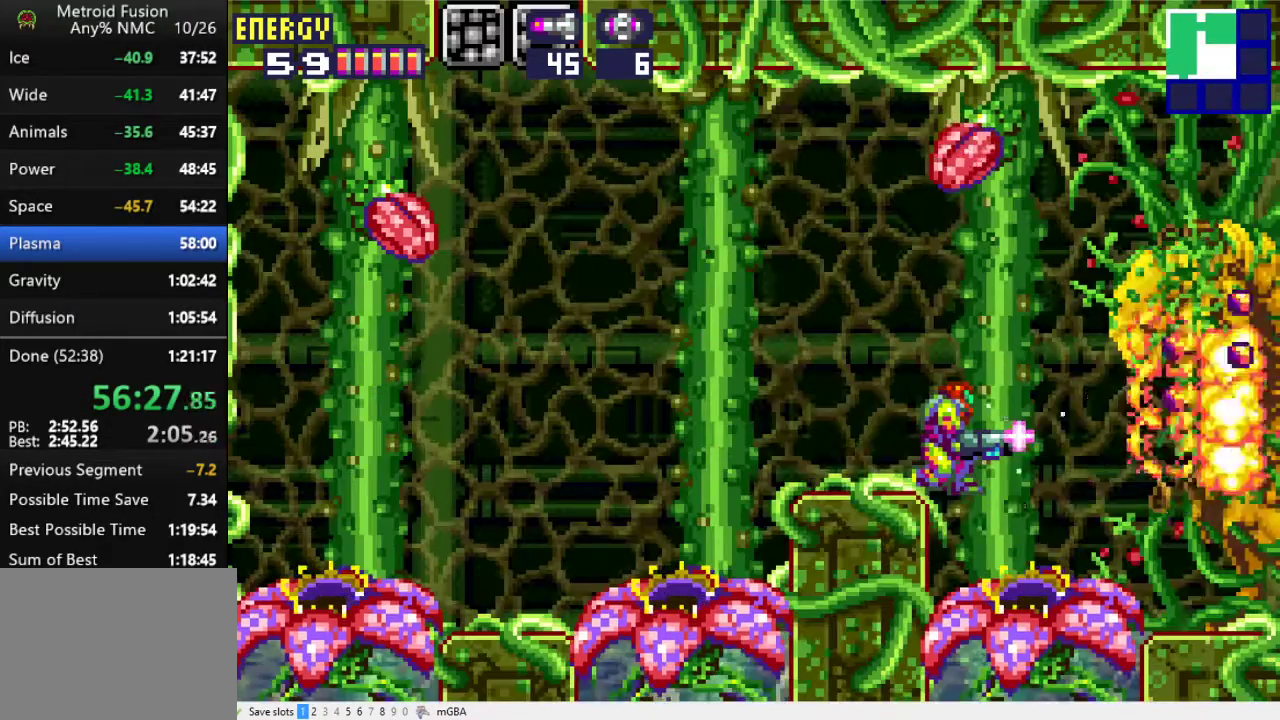
{"buttons": ["X"], "events": []}
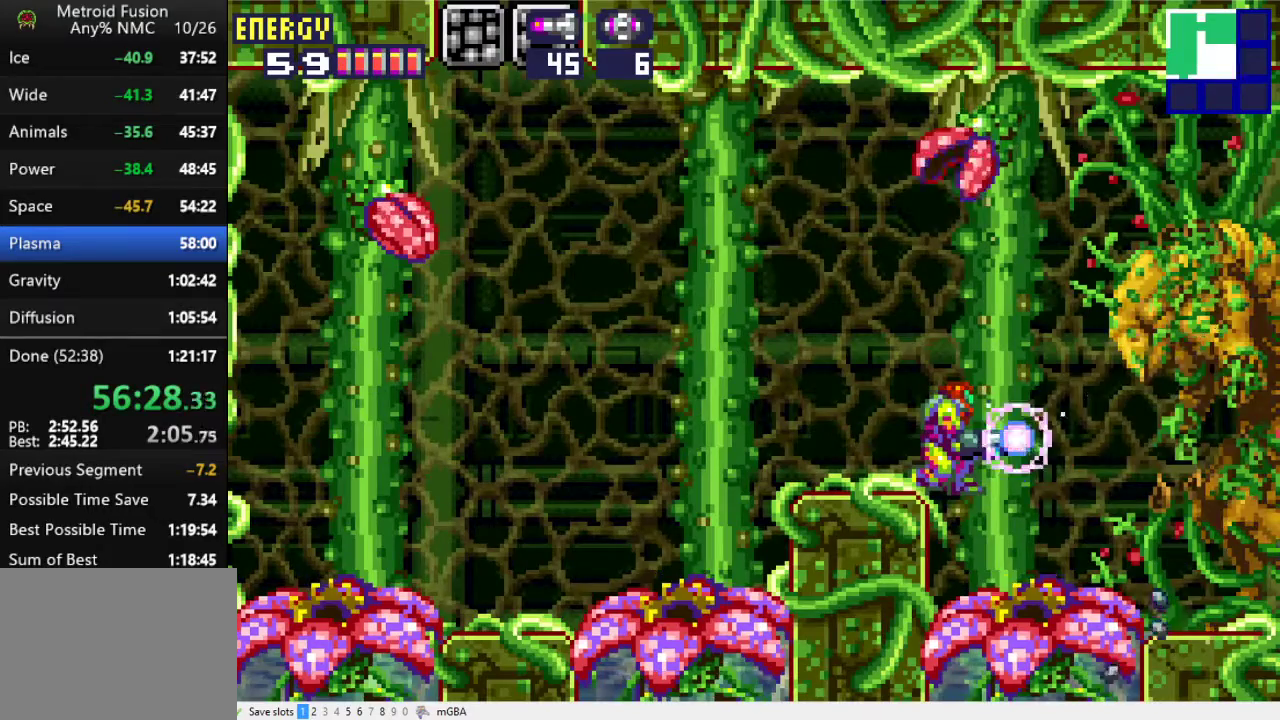
{"buttons": ["R1"], "events": [[433, "X", "up"], [500, "R1", "down"]]}
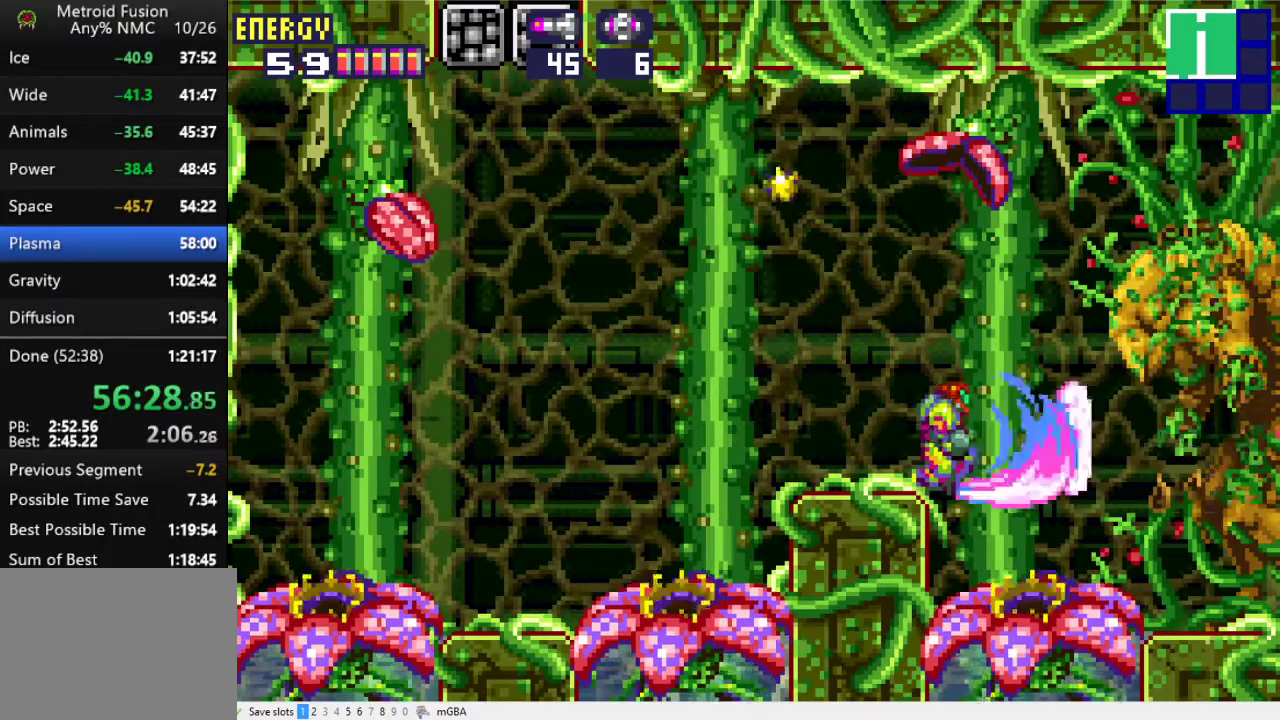
{"buttons": ["X"], "events": [[67, "DPAD_DOWN", "down"], [200, "DPAD_DOWN", "up"], [200, "X", "down"], [333, "DPAD_UP", "down"], [400, "R1", "up"], [433, "DPAD_UP", "up"]]}
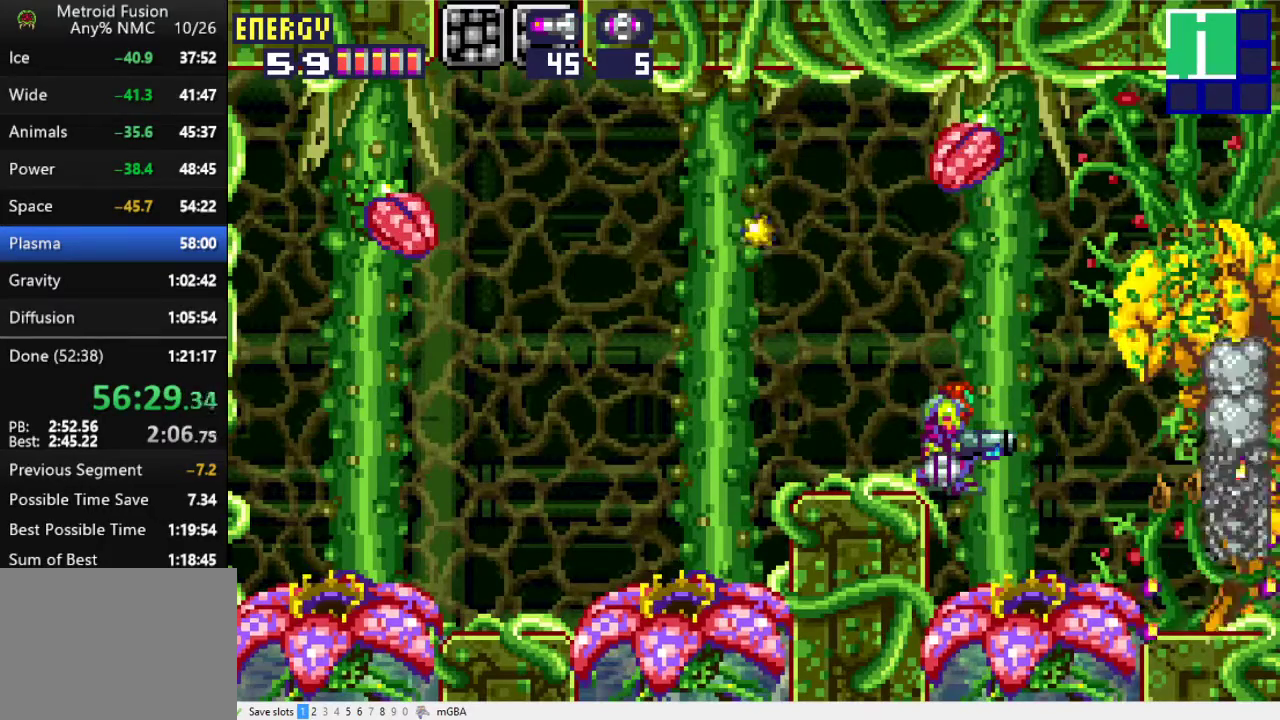
{"buttons": ["X"], "events": []}
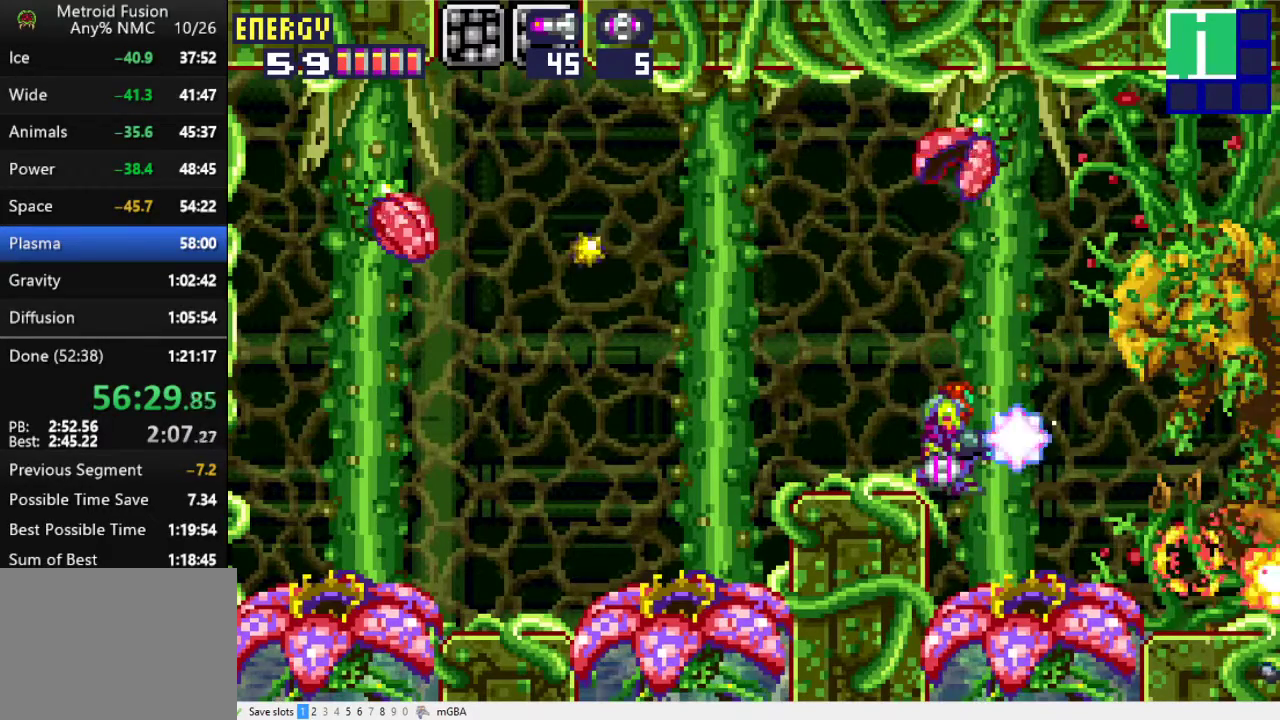
{"buttons": [], "events": [[500, "X", "up"]]}
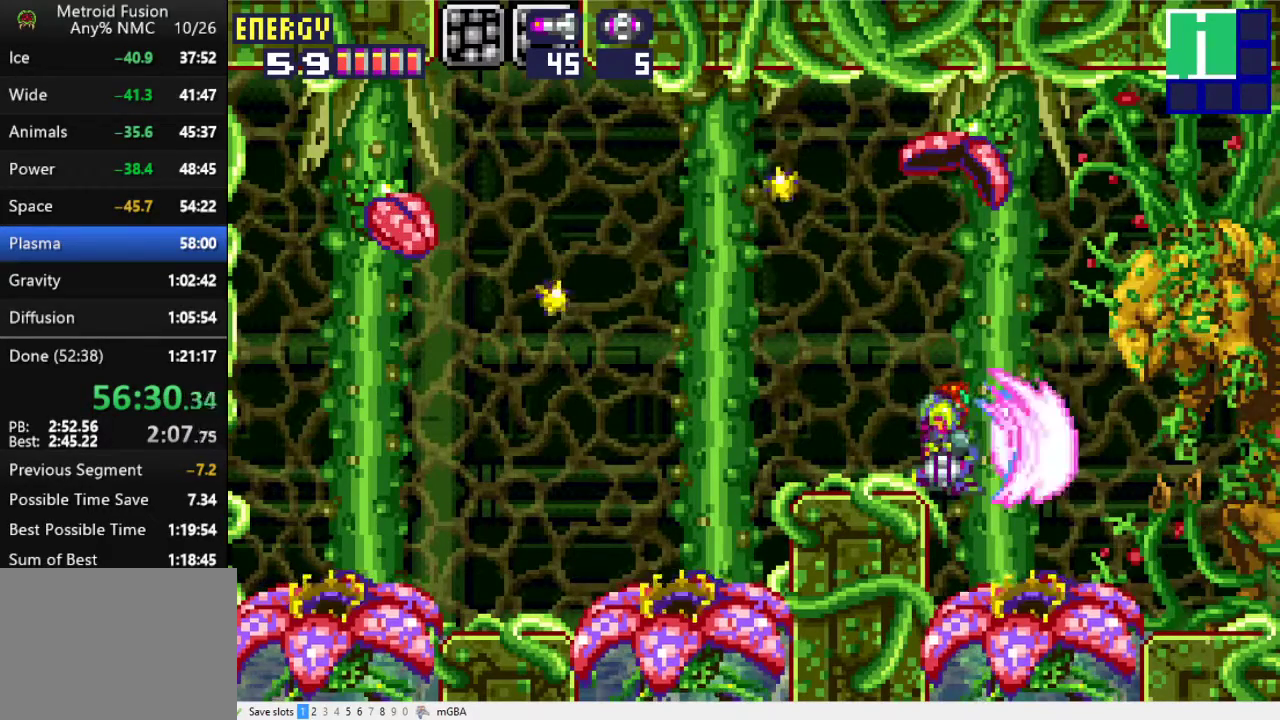
{"buttons": ["X"], "events": [[67, "X", "down"]]}
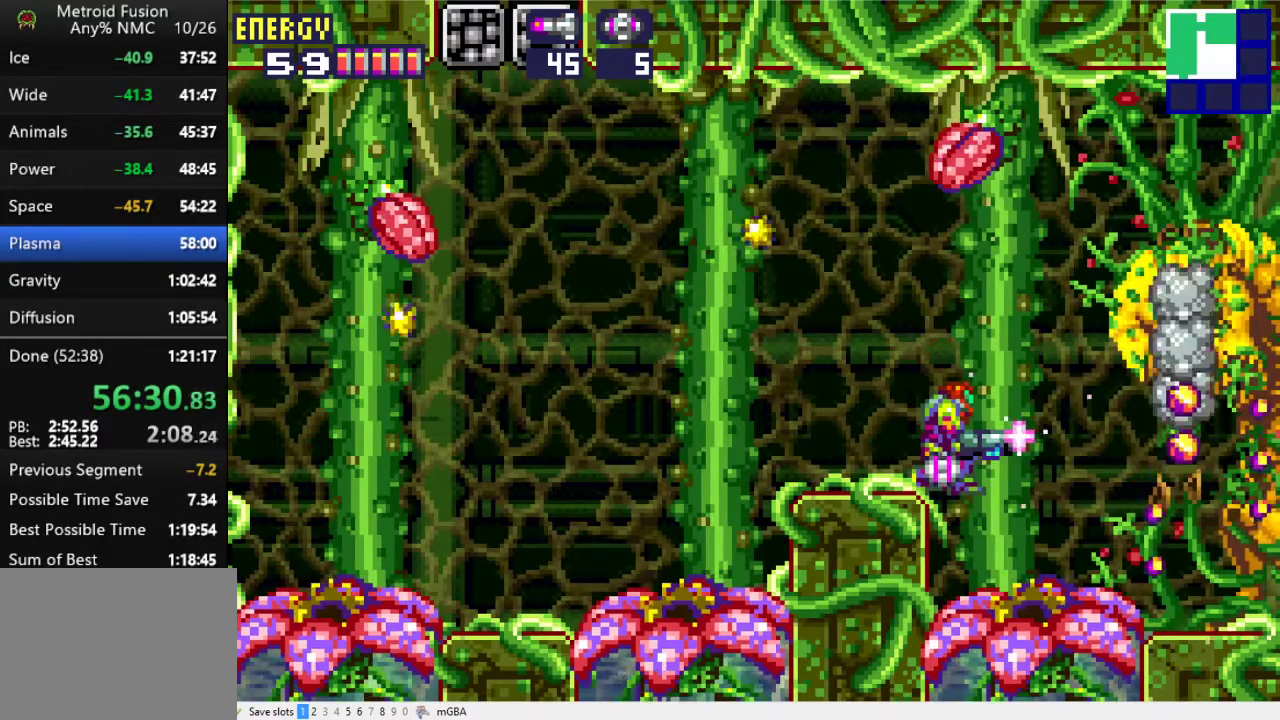
{"buttons": ["X"], "events": []}
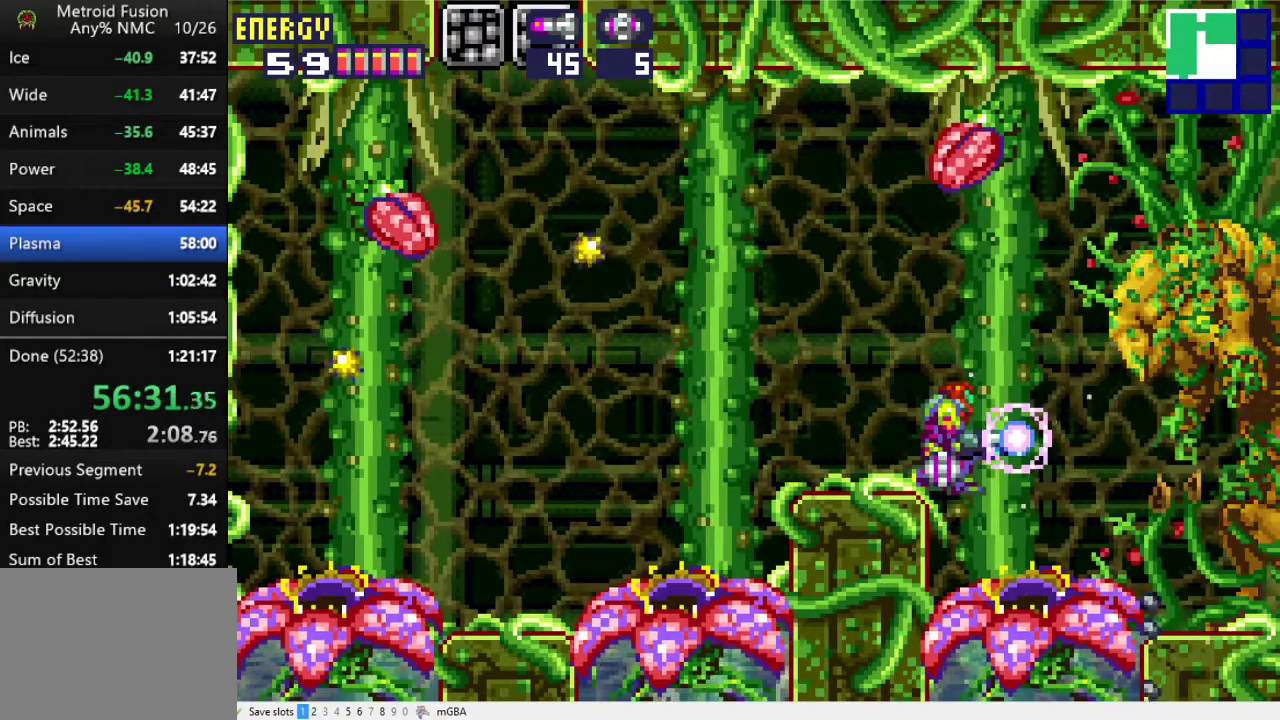
{"buttons": ["X"], "events": [[233, "X", "up"], [333, "X", "down"]]}
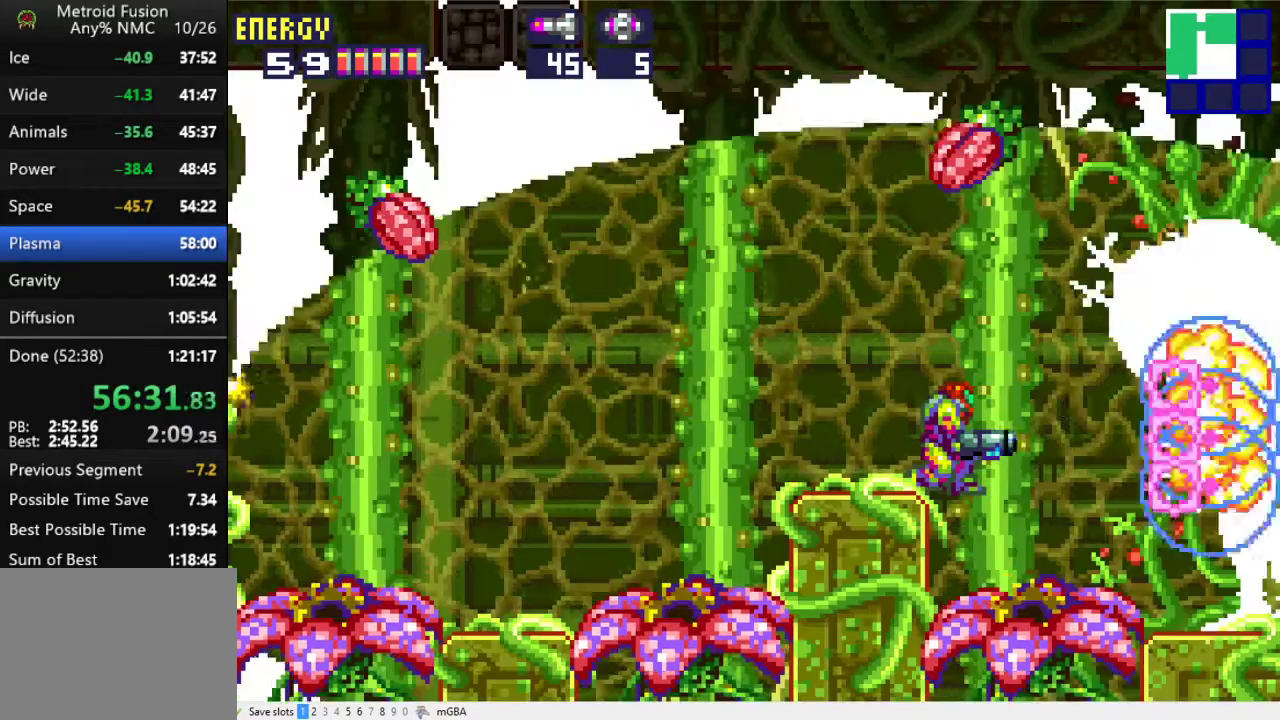
{"buttons": ["X"], "events": []}
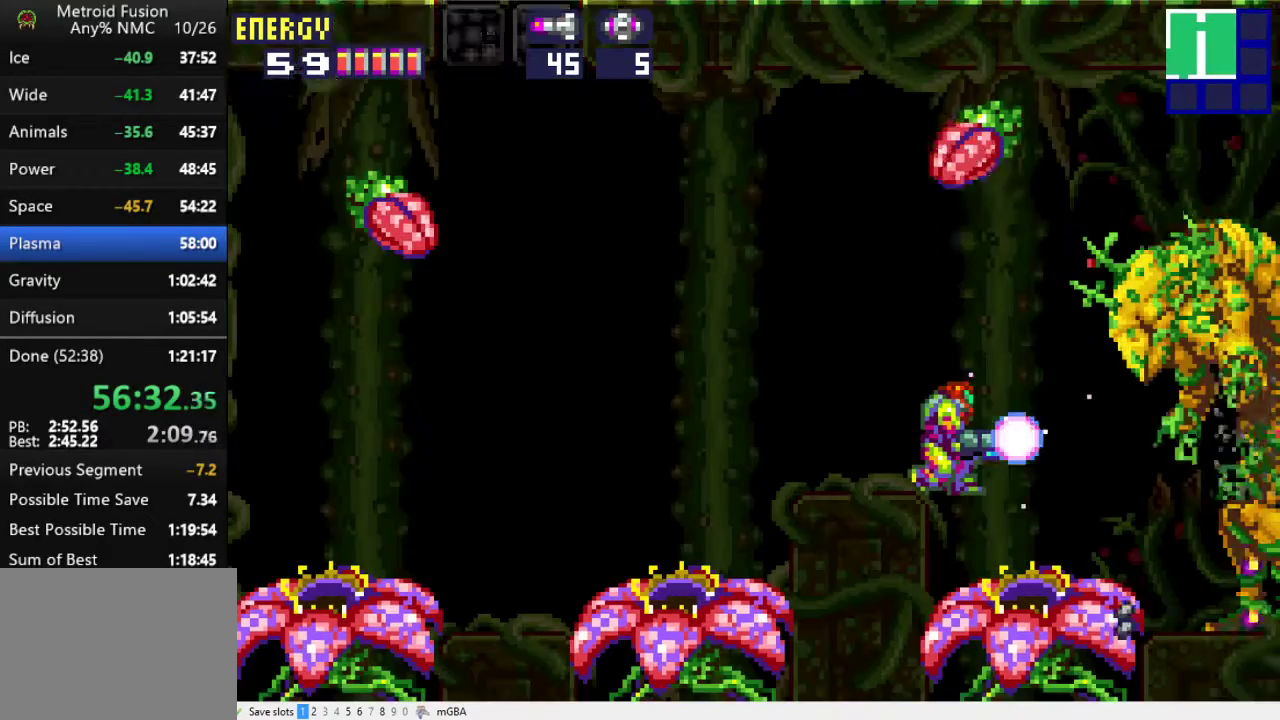
{"buttons": ["X"], "events": []}
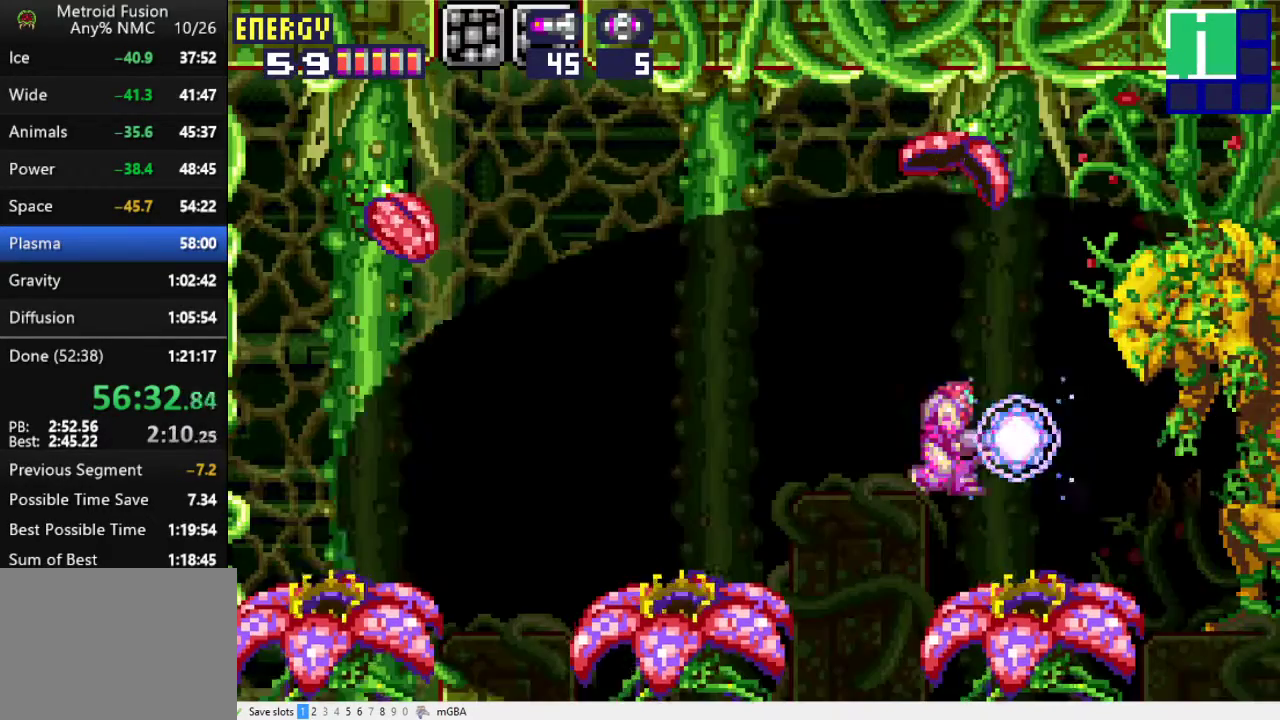
{"buttons": ["X"], "events": [[67, "X", "up"], [133, "X", "down"]]}
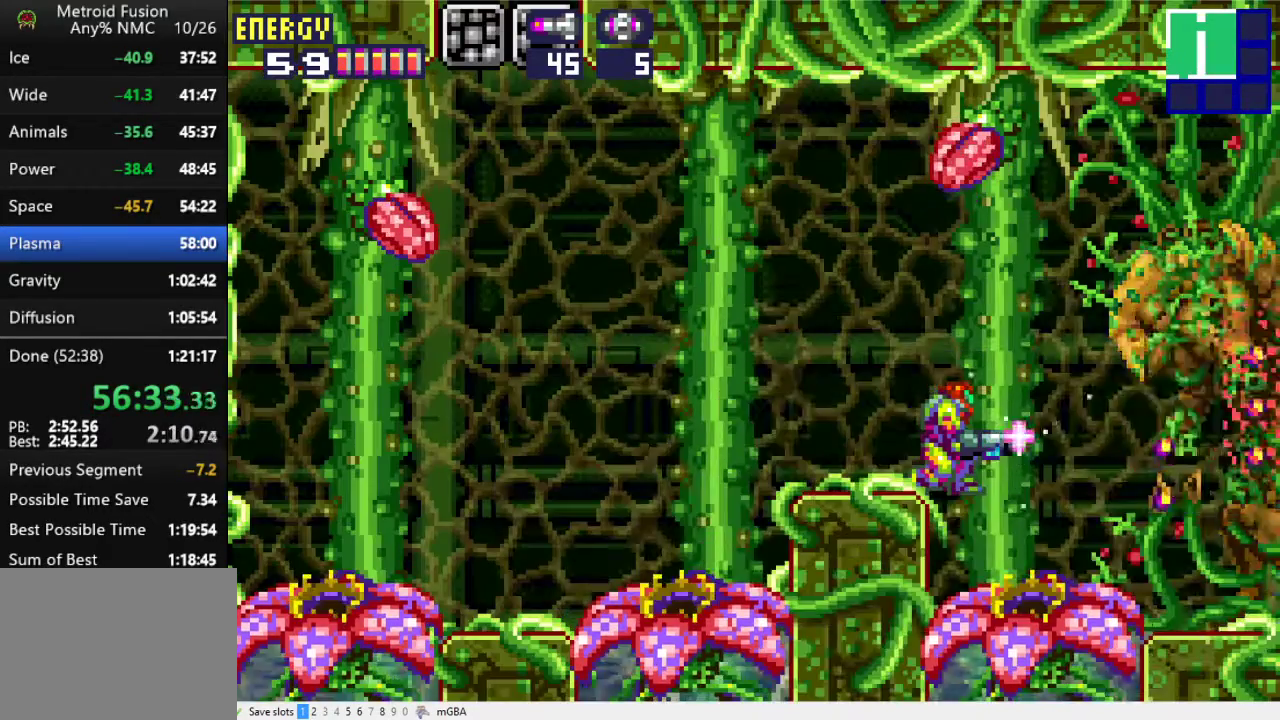
{"buttons": ["X"], "events": []}
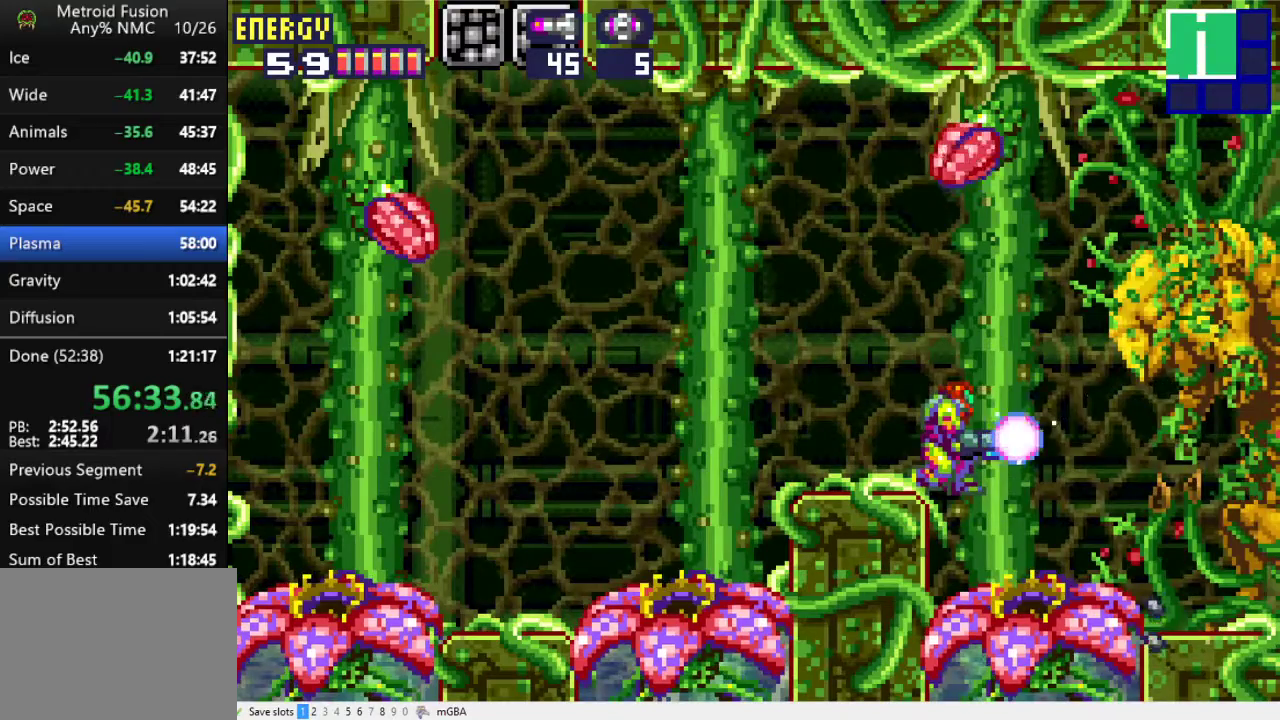
{"buttons": ["R1", "DPAD_DOWN"], "events": [[300, "X", "up"], [367, "R1", "down"], [433, "DPAD_DOWN", "down"]]}
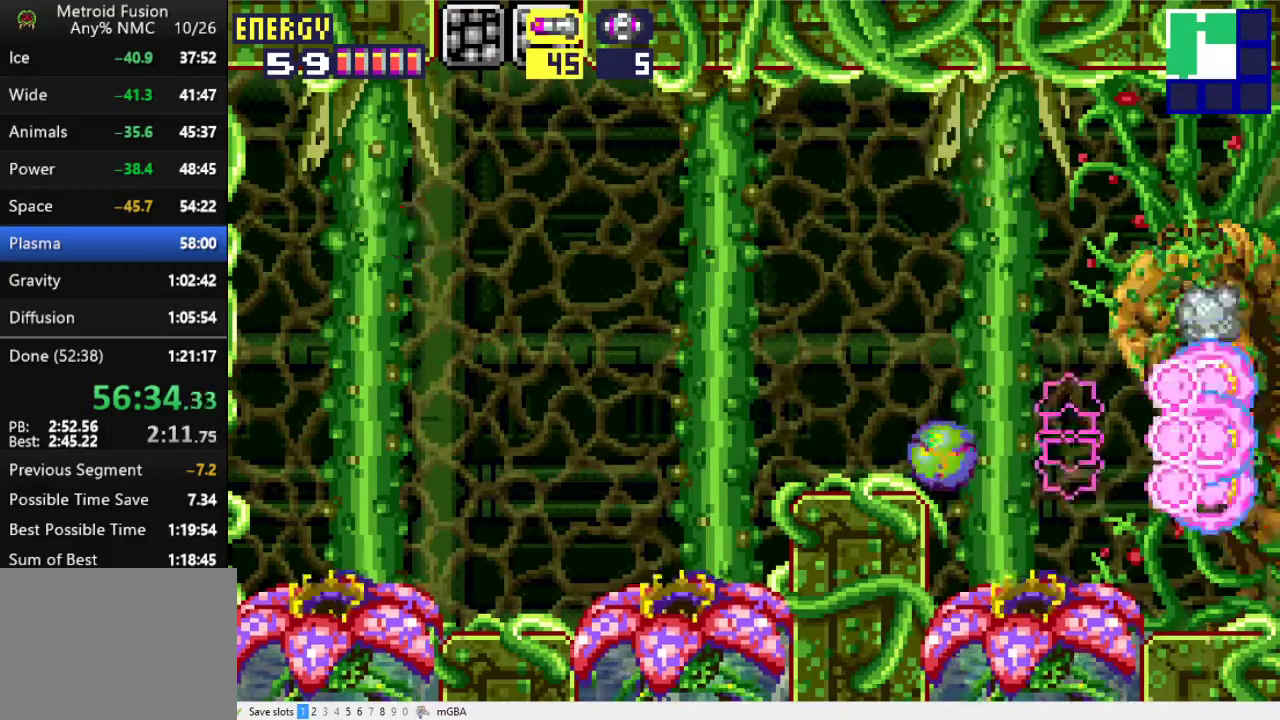
{"buttons": ["X"], "events": [[33, "DPAD_DOWN", "up"], [67, "X", "down"], [167, "DPAD_UP", "down"], [267, "DPAD_UP", "up"], [300, "R1", "up"]]}
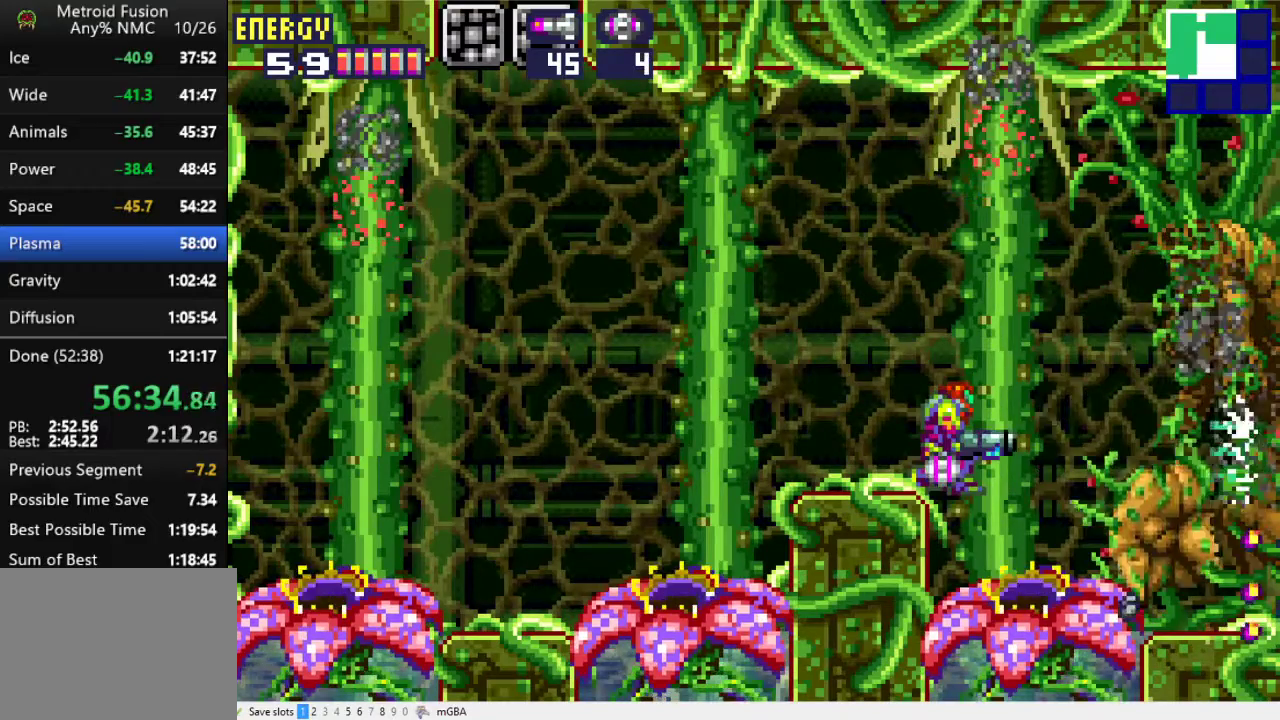
{"buttons": ["X", "DPAD_UP"], "events": [[500, "DPAD_UP", "down"]]}
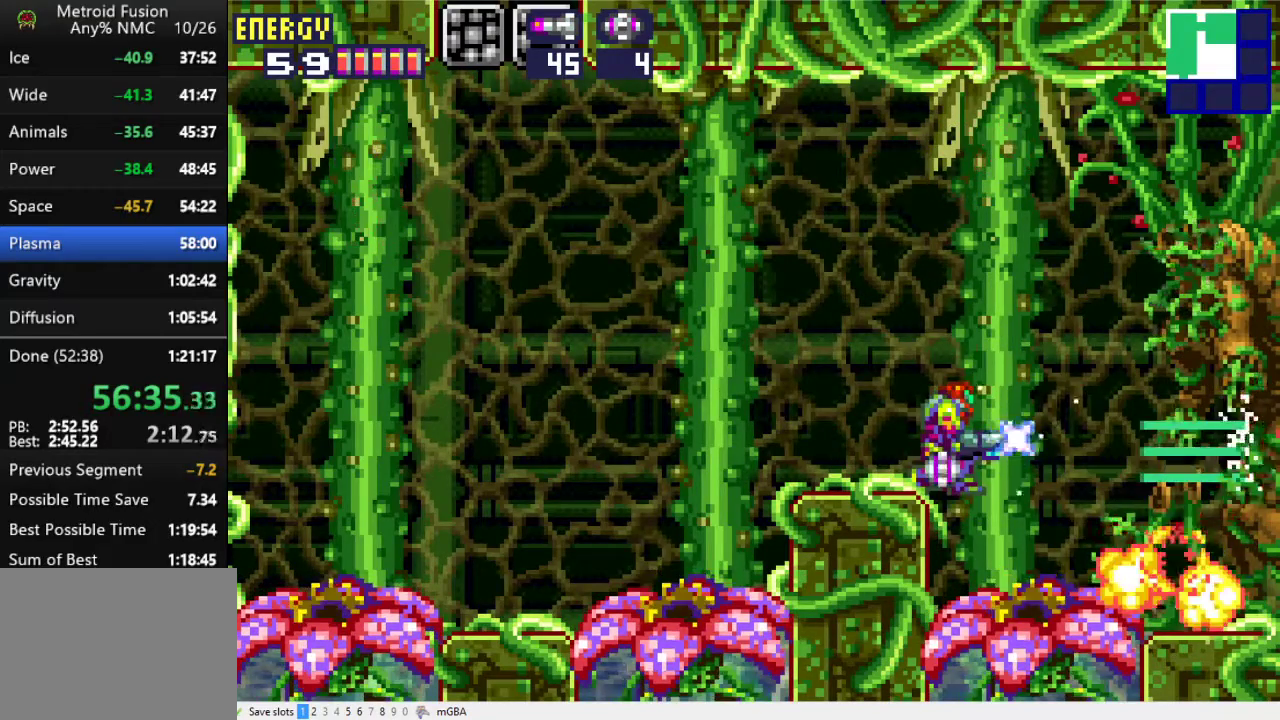
{"buttons": ["A", "X", "DPAD_LEFT"], "events": [[100, "DPAD_UP", "up"], [200, "DPAD_LEFT", "down"], [333, "A", "down"]]}
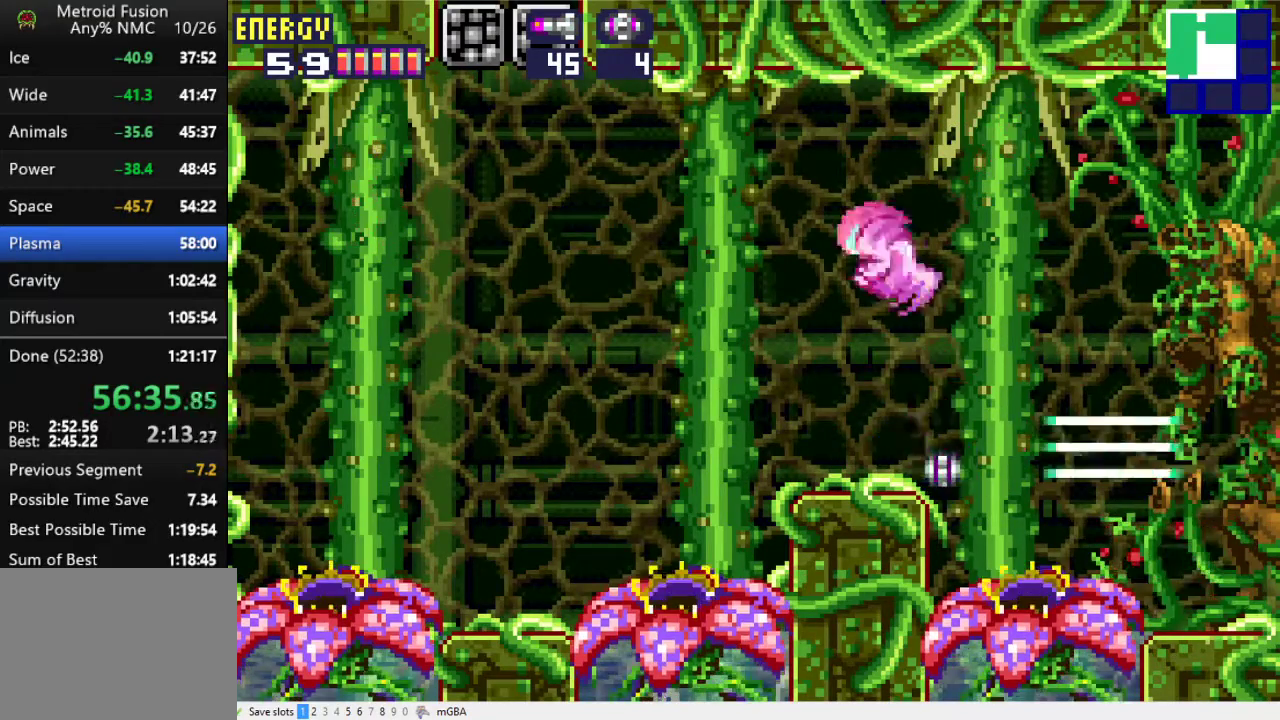
{"buttons": ["X"], "events": [[67, "DPAD_LEFT", "up"], [267, "A", "up"], [267, "DPAD_RIGHT", "down"], [400, "DPAD_RIGHT", "up"]]}
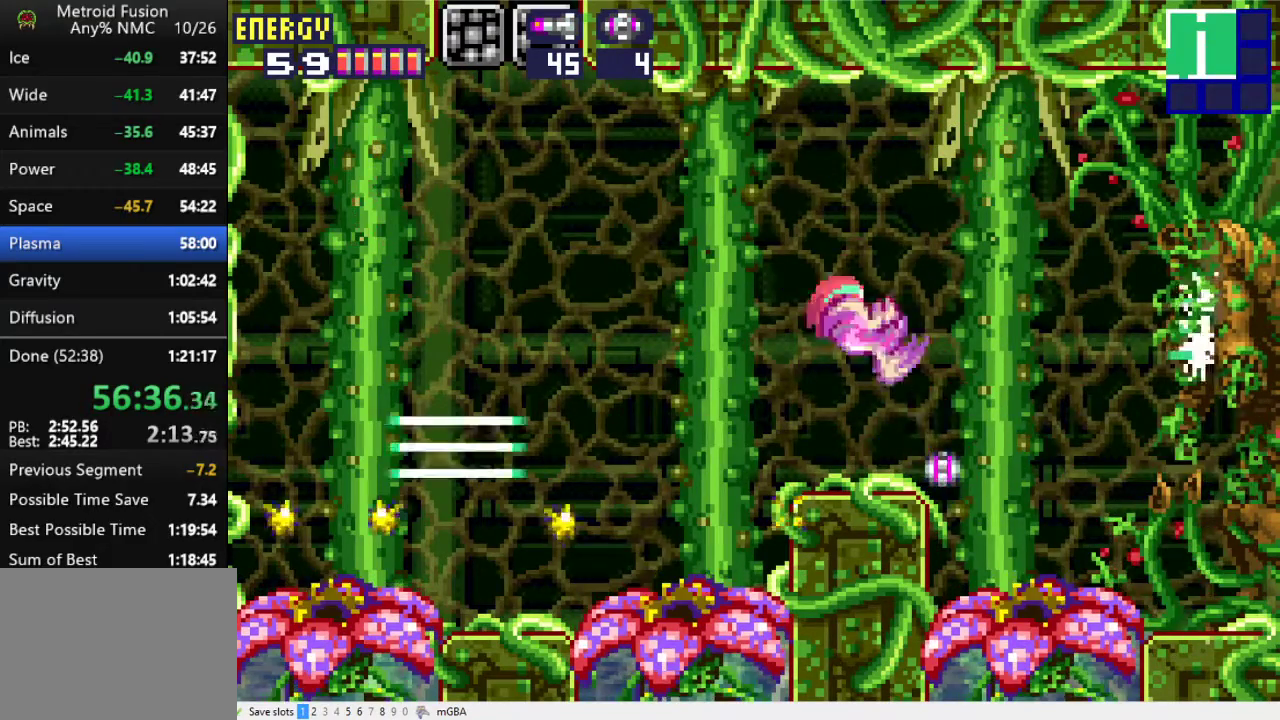
{"buttons": ["R1"], "events": [[67, "X", "up"], [200, "R1", "down"], [333, "X", "down"], [433, "X", "up"]]}
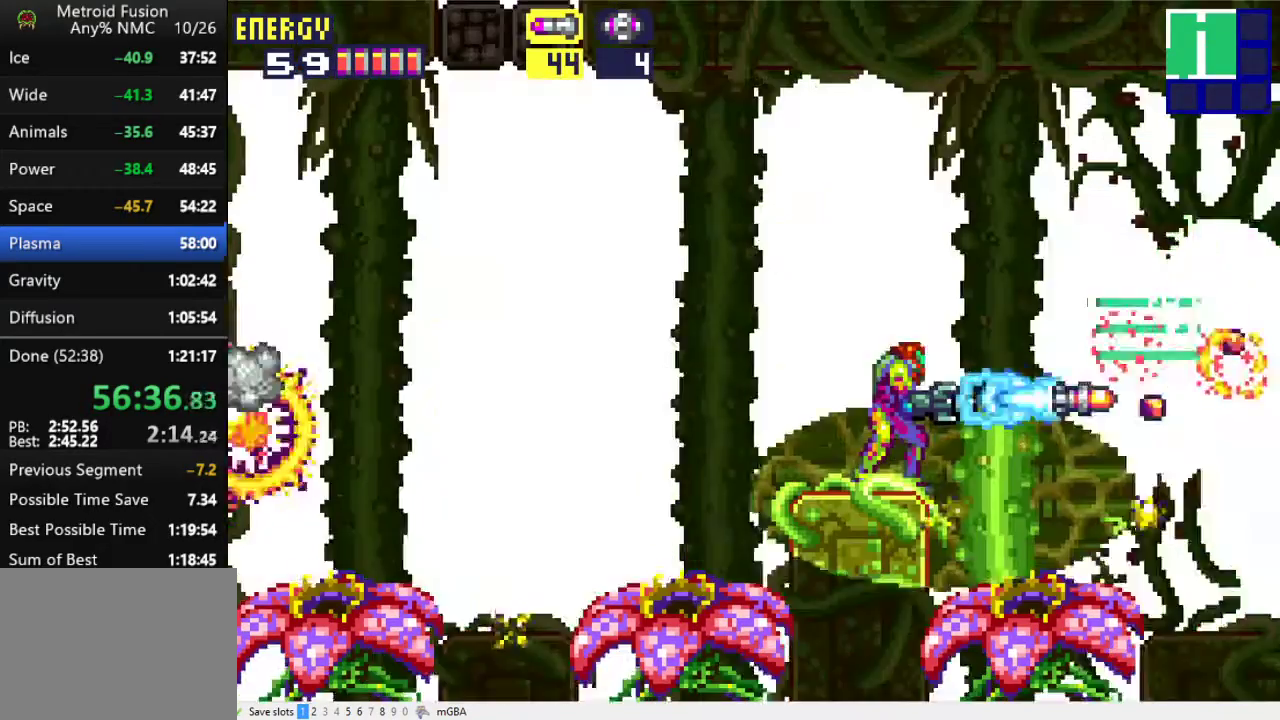
{"buttons": ["R1", "DPAD_DOWN"], "events": [[100, "X", "down"], [233, "X", "up"], [400, "X", "down"], [500, "DPAD_DOWN", "down"], [500, "X", "up"]]}
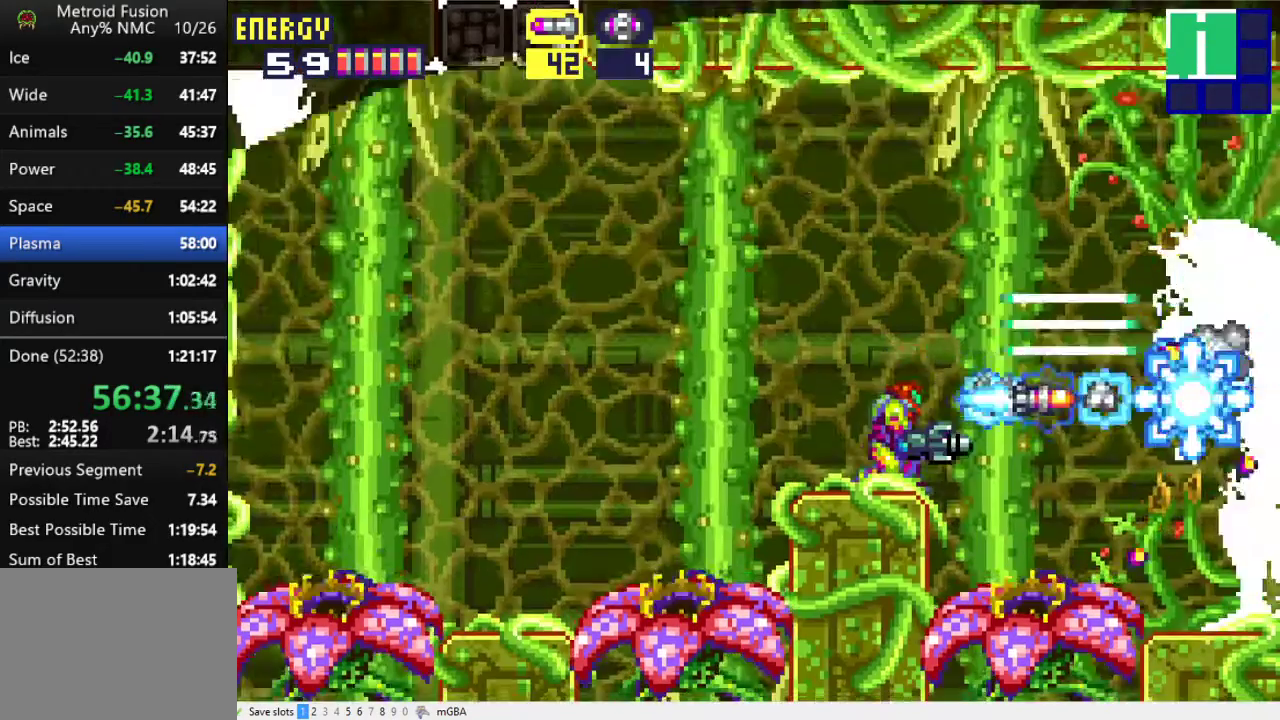
{"buttons": ["R1"], "events": [[100, "DPAD_DOWN", "up"], [300, "DPAD_UP", "down"], [367, "DPAD_UP", "up"], [400, "X", "down"], [500, "X", "up"]]}
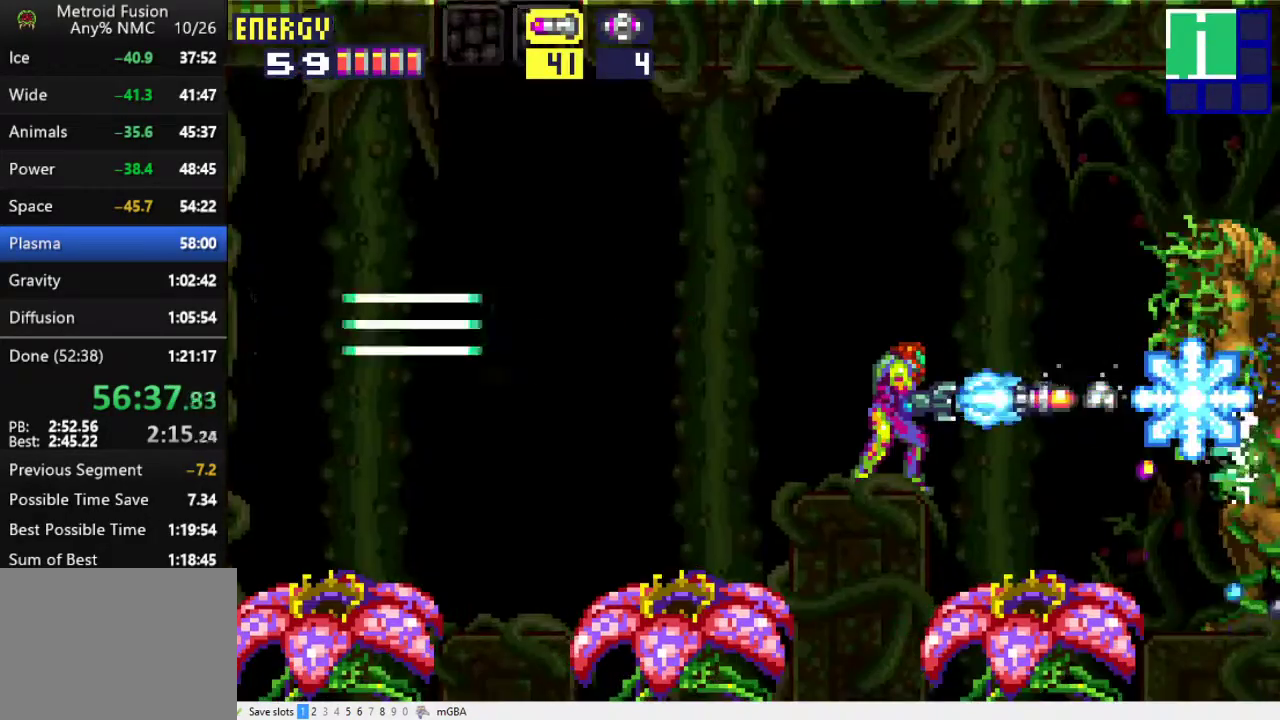
{"buttons": ["R1"], "events": [[233, "X", "down"], [400, "X", "up"]]}
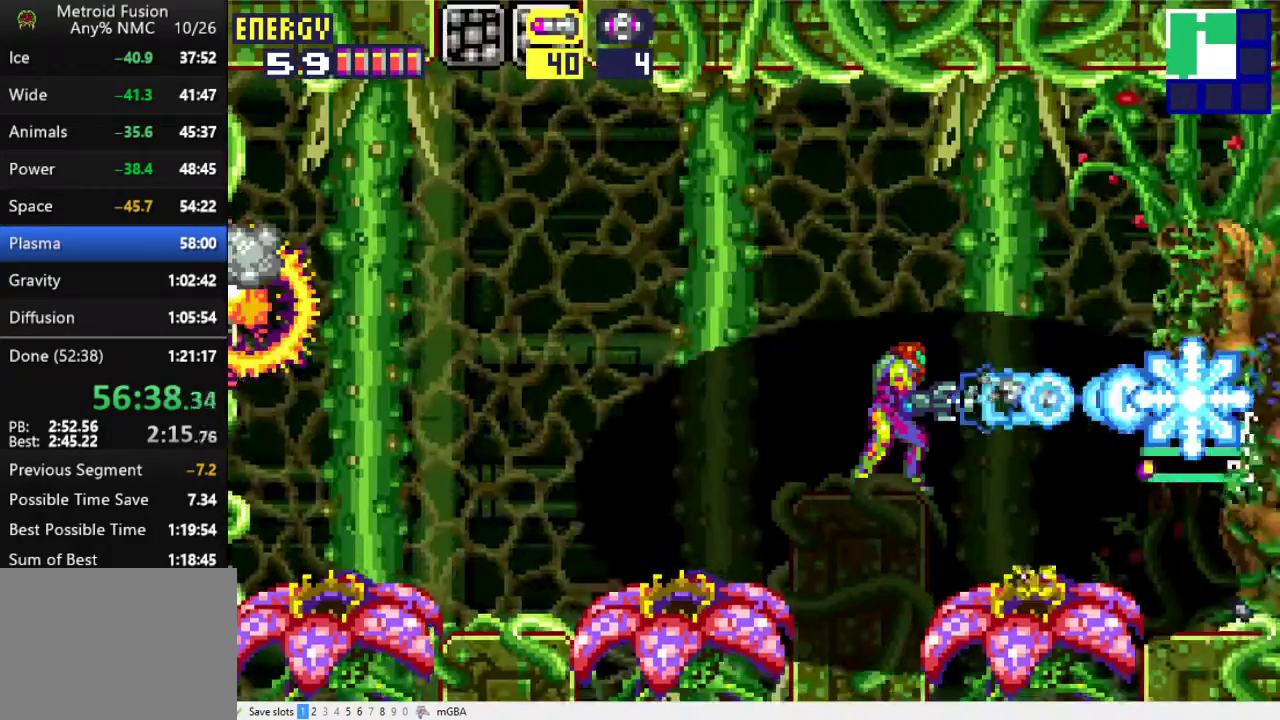
{"buttons": ["A", "R1"], "events": [[67, "X", "down"], [200, "X", "up"], [333, "X", "down"], [400, "A", "down"], [433, "X", "up"]]}
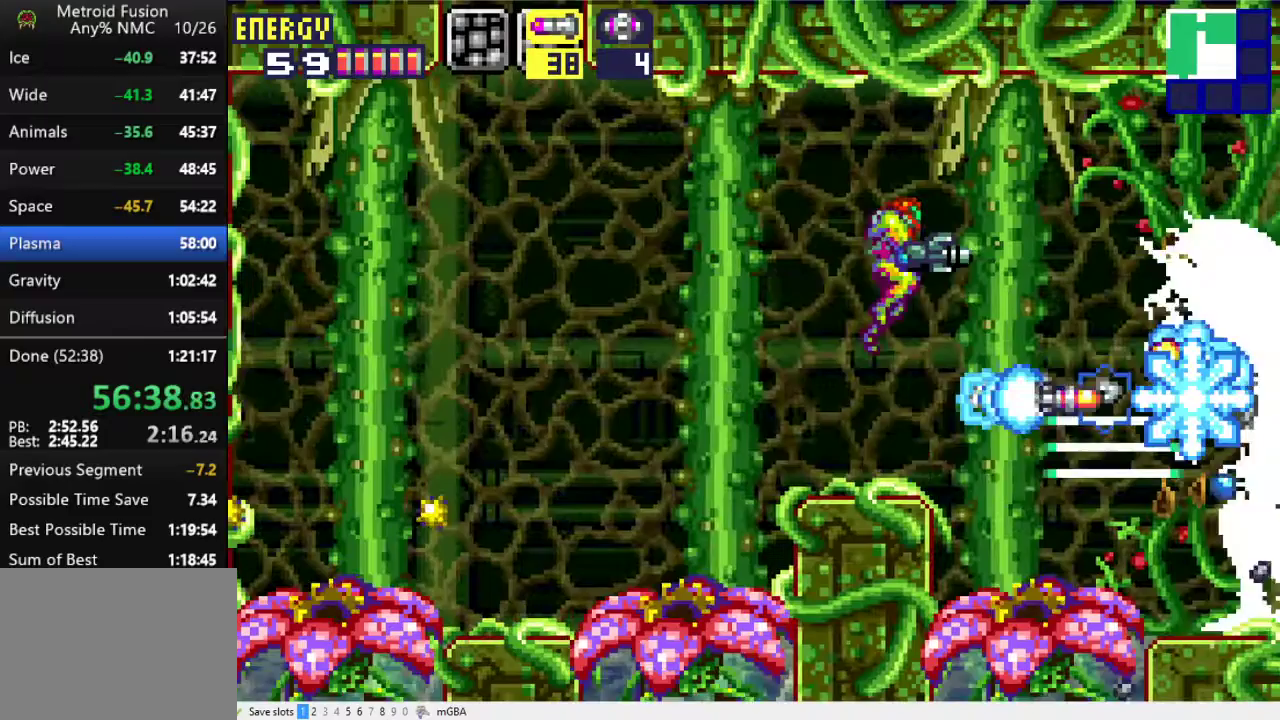
{"buttons": ["R1"], "events": [[33, "A", "up"], [433, "X", "down"], [500, "X", "up"]]}